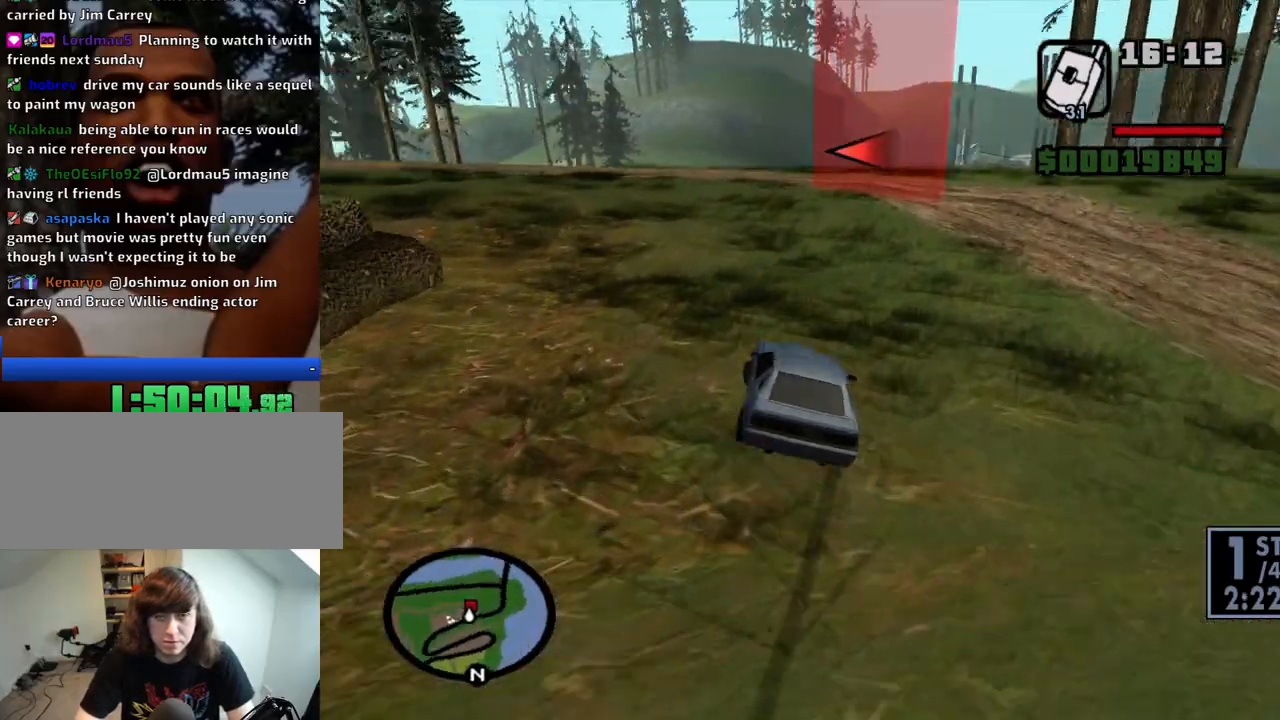
Gameplay with keyboard and mouse; each line is a JSON object with the keys and mouse buttons held at the frame after it. "events" lists presses ("down") and releases ("up") of "1", "2", "3", "4", "5", "6", "8", "a", "alt", "c", "ctrl", "d", "down", "e", "escape", "f", "f1", "f2", "f3", "g", "h", "left", "num2", "q", "r", "right", "s", "shift", "space", "t", "tab", "up", "v", "w", "x", "z", "mouse_left", "mouse_middle", "mouse_right", "mouse_wheel_up" and "mouse_wheel_down" between this image and that frame as [ms after this image, input, new state], when the widget could be followed in between. "mouse_left", "mouse_middle", "mouse_right", "mouse_wheel_up", "mouse_wheel_down" = the "left", "middle", "right", "wheel_up", "wheel_down" buttons of the "mouse" list. No other keys are recorded. Mouse movement is not recorded.
{"keys": ["a"], "mouse": [], "events": [[183, "w", "up"], [316, "a", "down"], [316, "d", "up"], [316, "s", "down"], [466, "s", "up"]]}
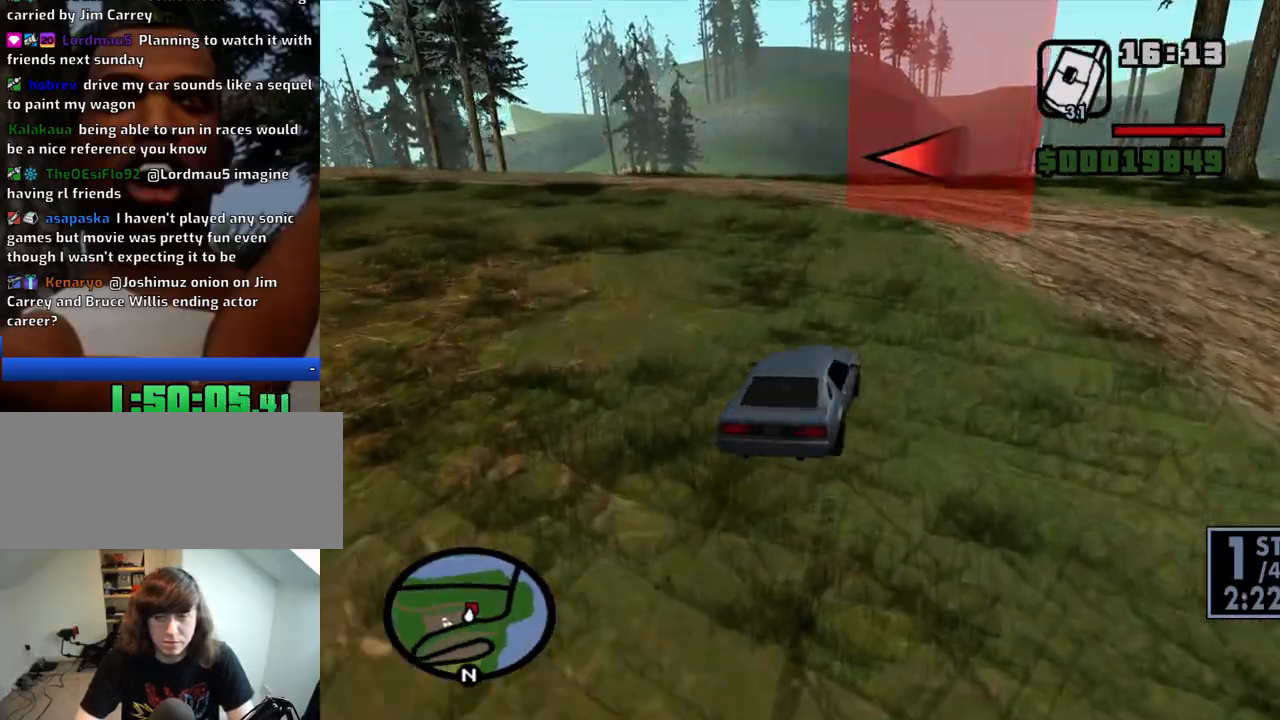
{"keys": ["a", "w"], "mouse": [], "events": [[383, "w", "down"]]}
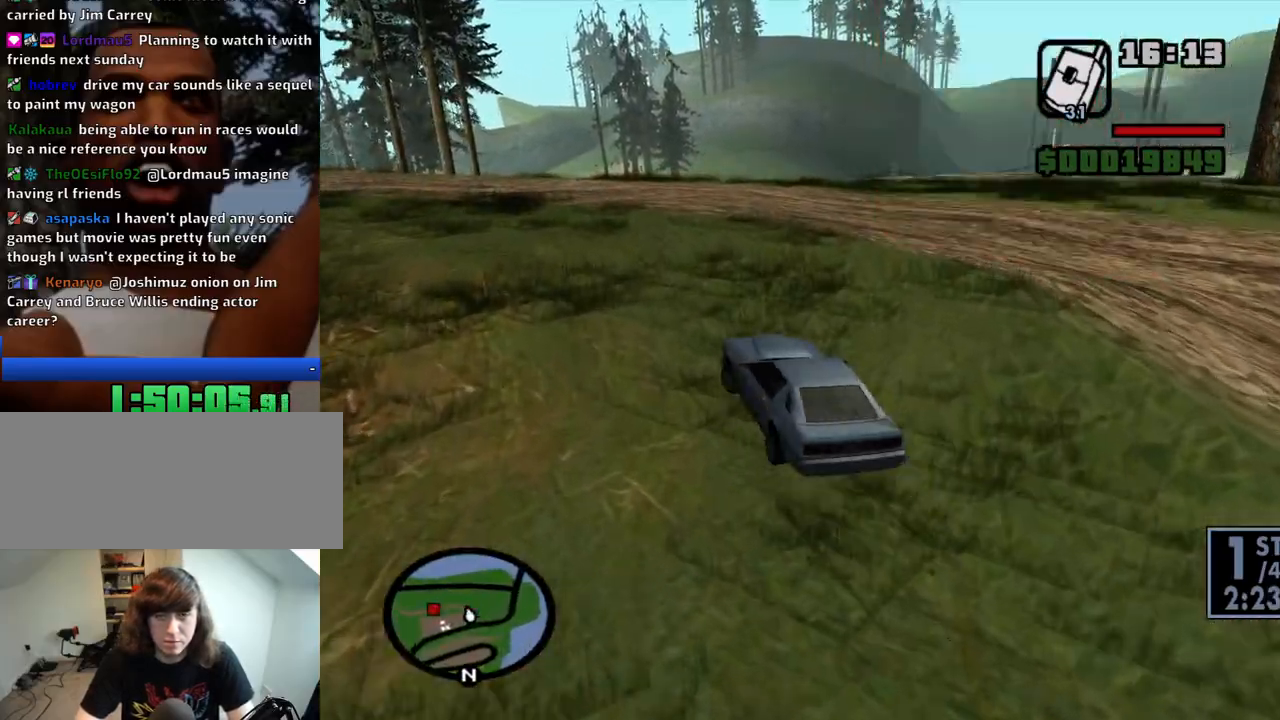
{"keys": ["w"], "mouse": [], "events": [[116, "a", "up"], [350, "a", "down"], [500, "a", "up"]]}
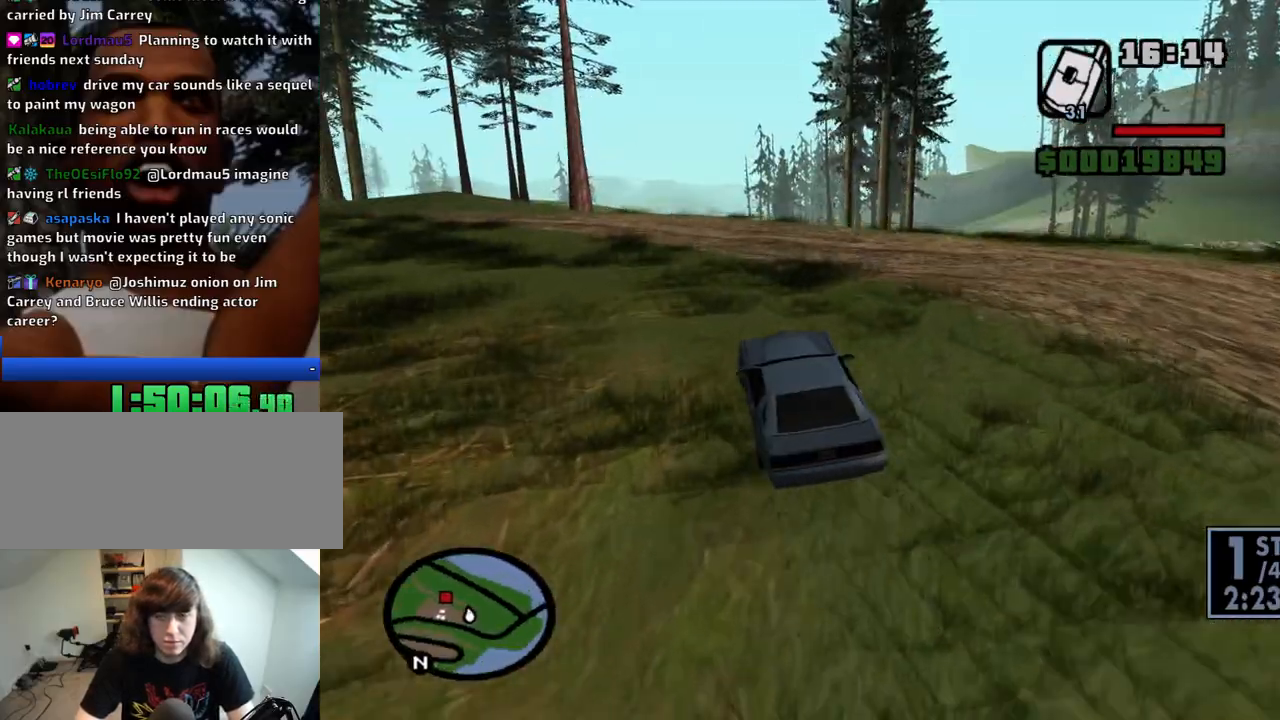
{"keys": ["a", "w"], "mouse": [], "events": [[133, "a", "down"], [283, "a", "up"], [366, "a", "down"]]}
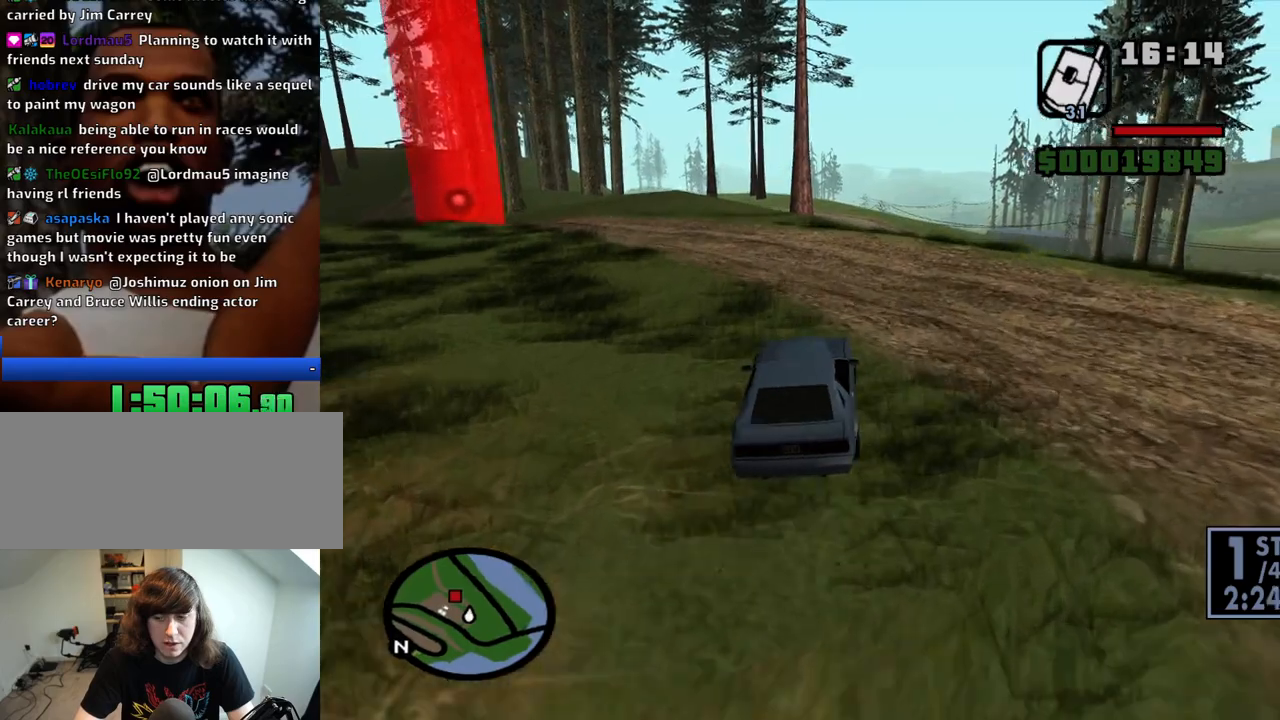
{"keys": ["6", "a", "w"], "mouse": [], "events": [[16, "a", "up"], [150, "a", "down"], [333, "6", "down"], [333, "a", "up"], [433, "6", "up"], [483, "6", "down"], [483, "a", "down"]]}
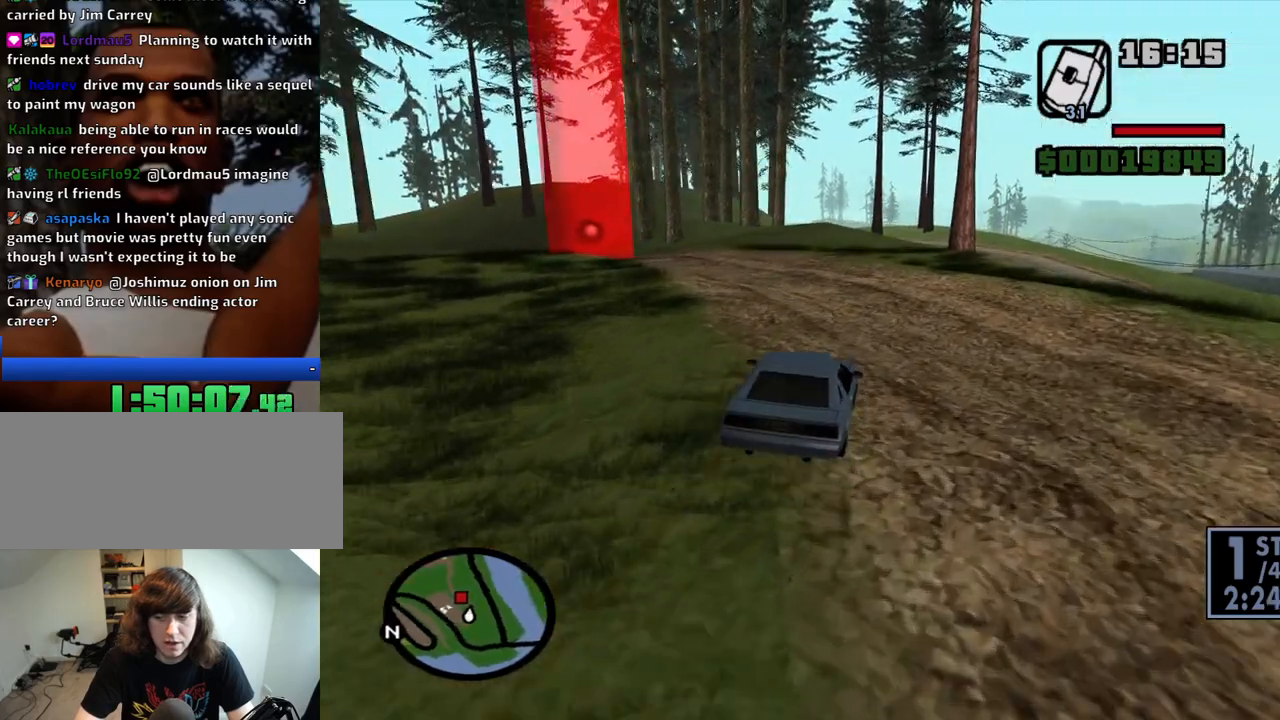
{"keys": ["a", "w"], "mouse": [], "events": [[83, "a", "up"], [116, "6", "up"], [166, "6", "down"], [266, "6", "up"], [316, "a", "down"], [350, "6", "down"], [500, "6", "up"]]}
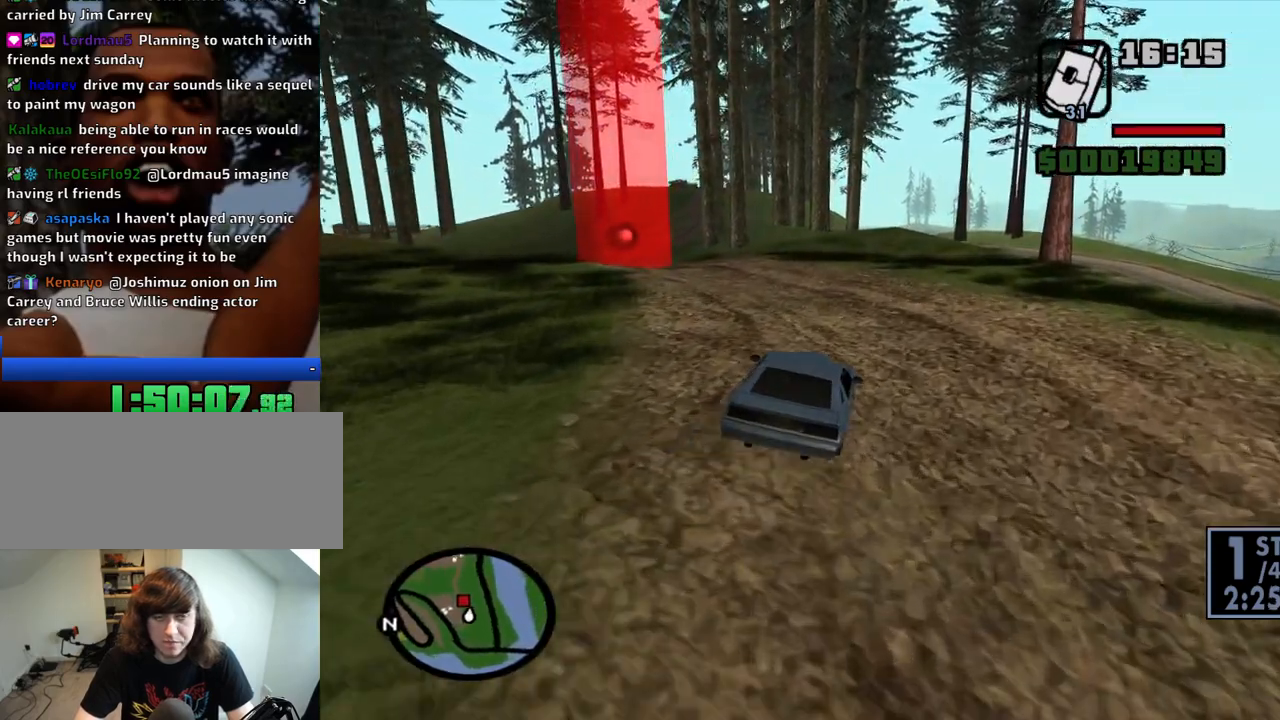
{"keys": ["a", "w"], "mouse": [], "events": [[283, "a", "up"], [416, "a", "down"]]}
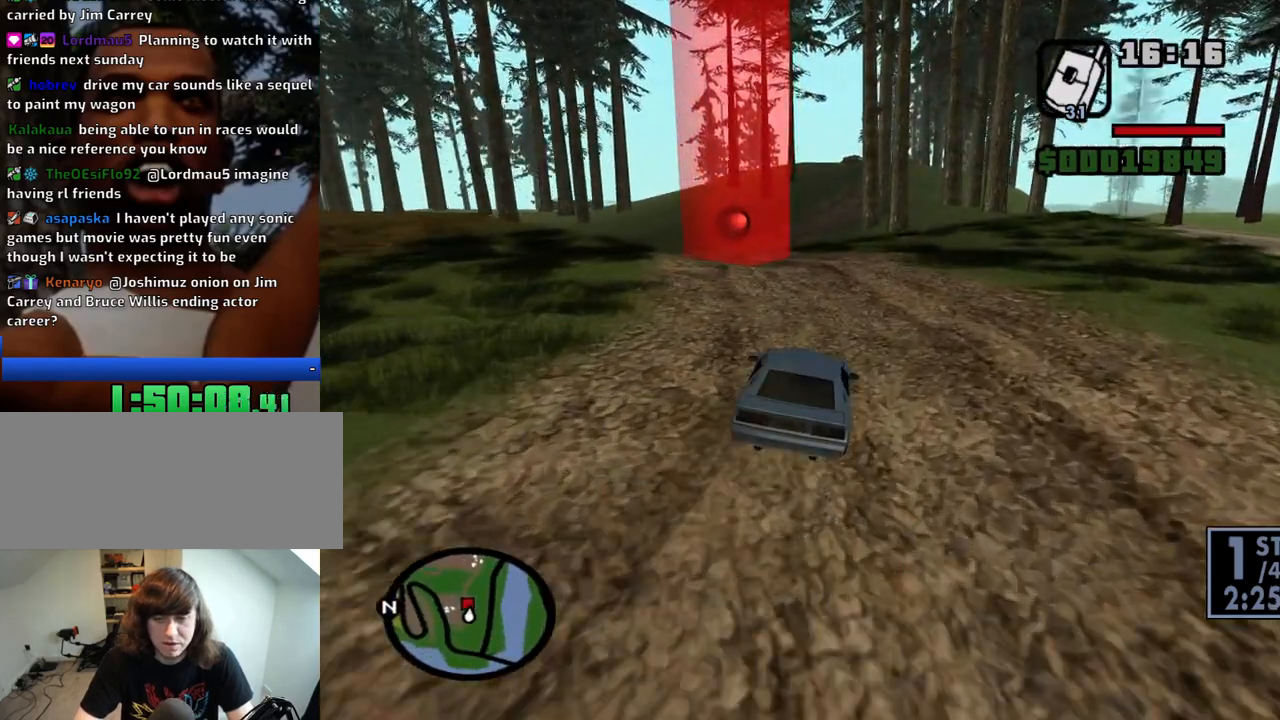
{"keys": ["d", "w"], "mouse": [], "events": [[333, "a", "up"], [383, "d", "down"]]}
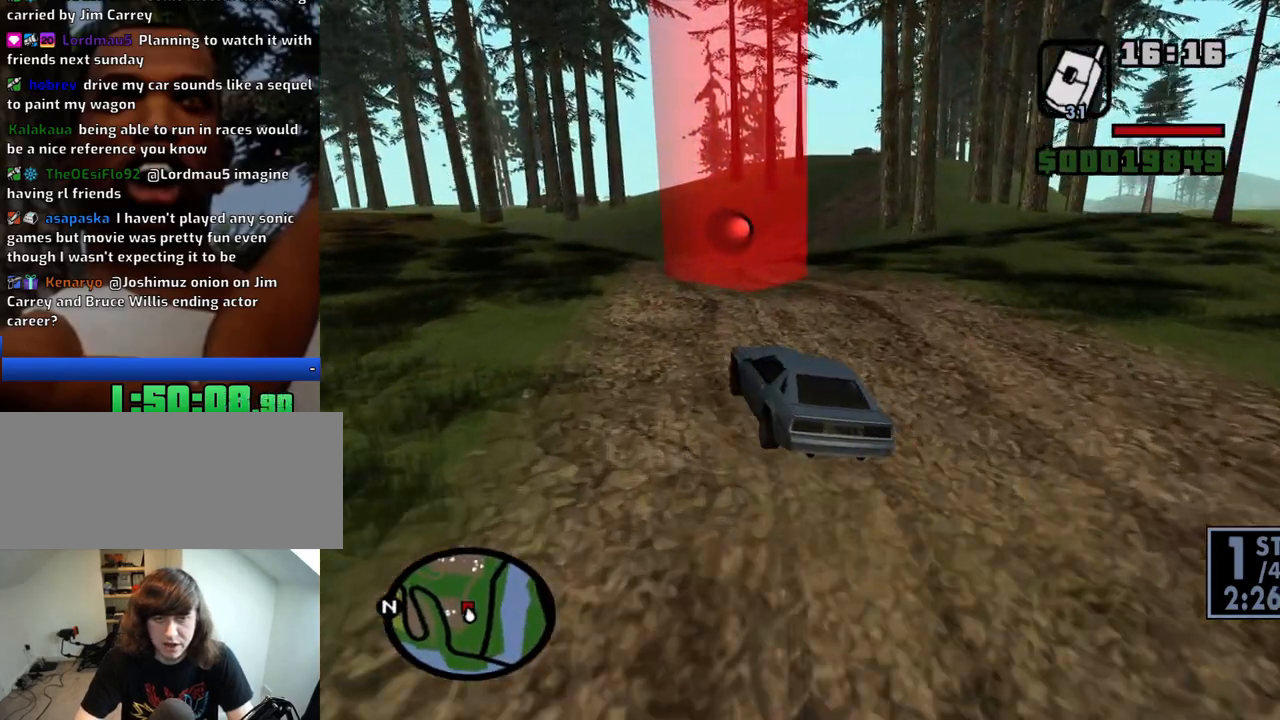
{"keys": ["w"], "mouse": [], "events": [[116, "d", "up"], [216, "6", "down"], [316, "6", "up"], [400, "6", "down"], [500, "6", "up"]]}
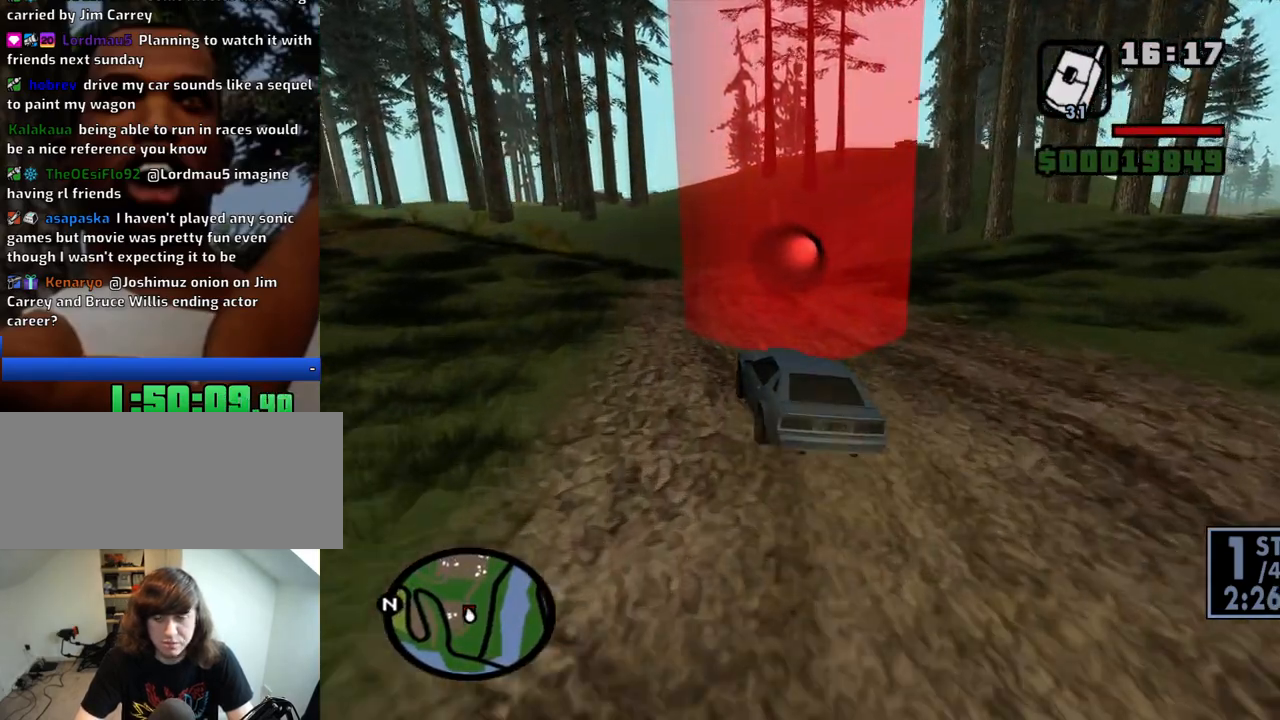
{"keys": ["d", "w"], "mouse": [], "events": [[50, "6", "down"], [50, "d", "down"], [133, "6", "up"], [183, "d", "up"], [366, "d", "down"]]}
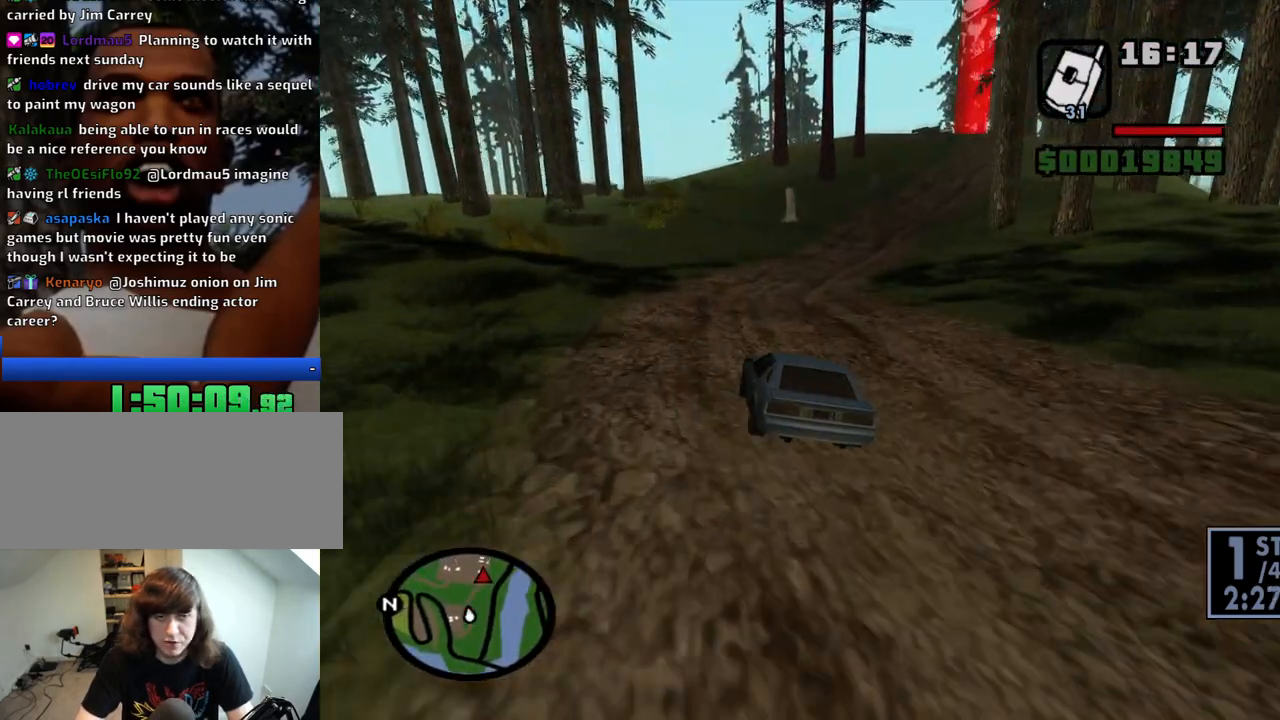
{"keys": ["6", "w"], "mouse": [], "events": [[250, "6", "down"], [250, "d", "up"], [333, "6", "up"], [433, "6", "down"]]}
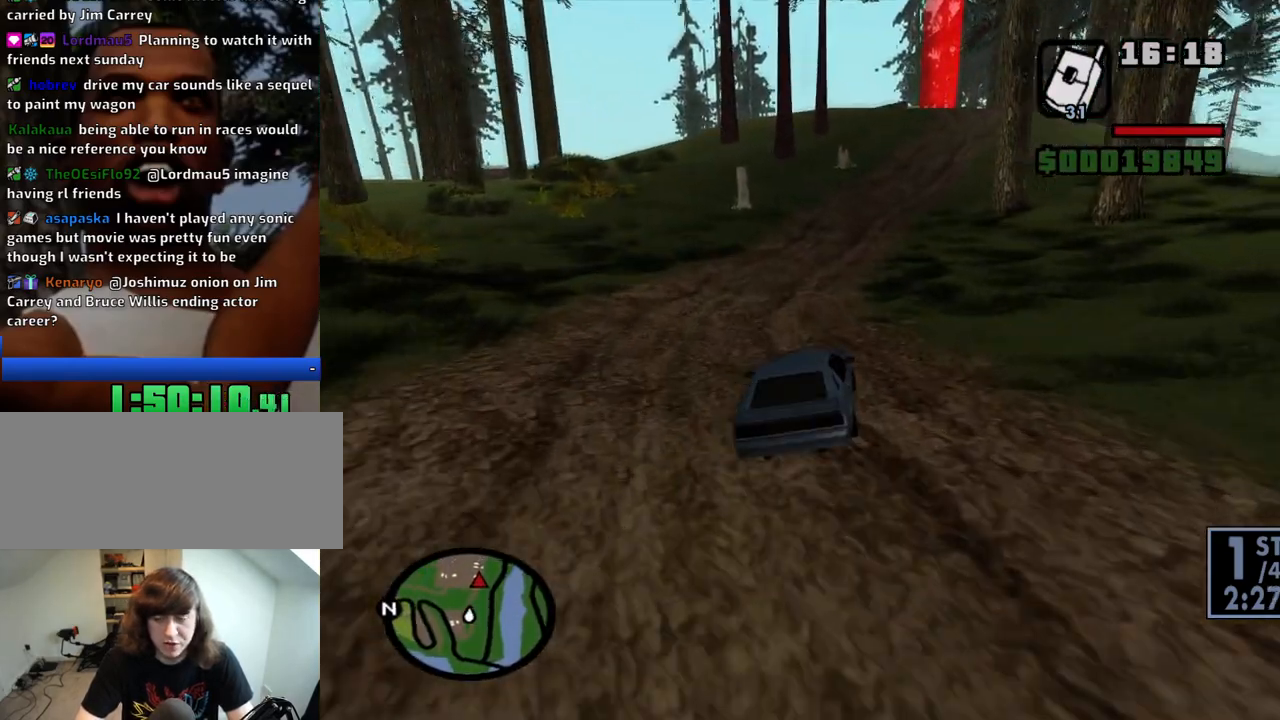
{"keys": ["w"], "mouse": [], "events": [[33, "6", "up"], [116, "6", "down"], [266, "6", "up"], [316, "d", "down"], [400, "d", "up"]]}
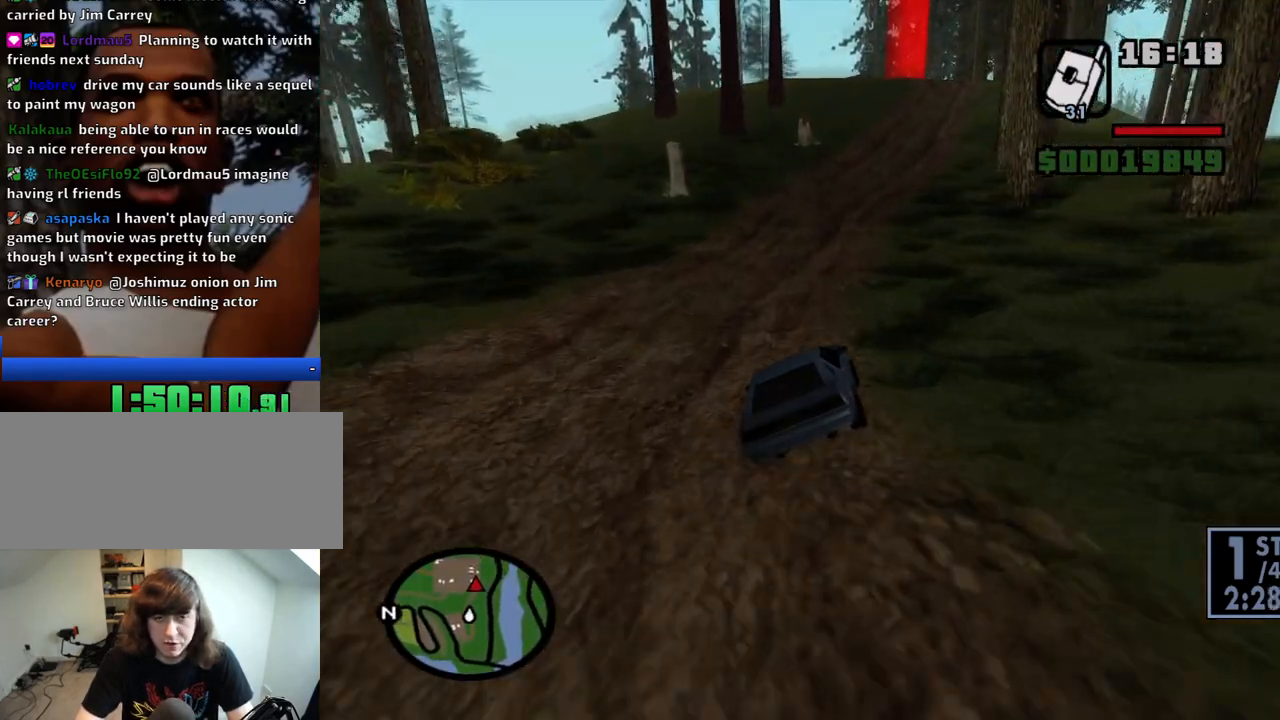
{"keys": ["d", "w"], "mouse": [], "events": [[133, "d", "down"], [283, "d", "up"], [466, "d", "down"]]}
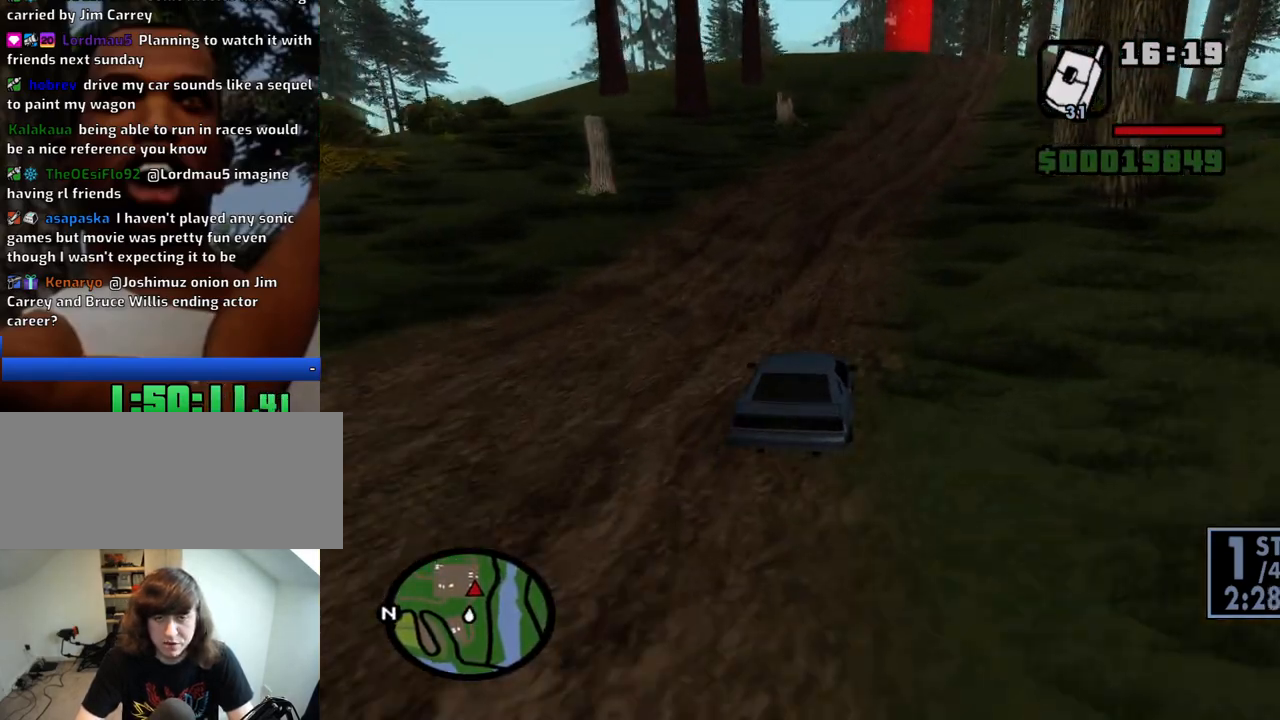
{"keys": ["6", "w"], "mouse": [], "events": [[100, "d", "up"], [300, "d", "down"], [383, "d", "up"], [433, "6", "down"]]}
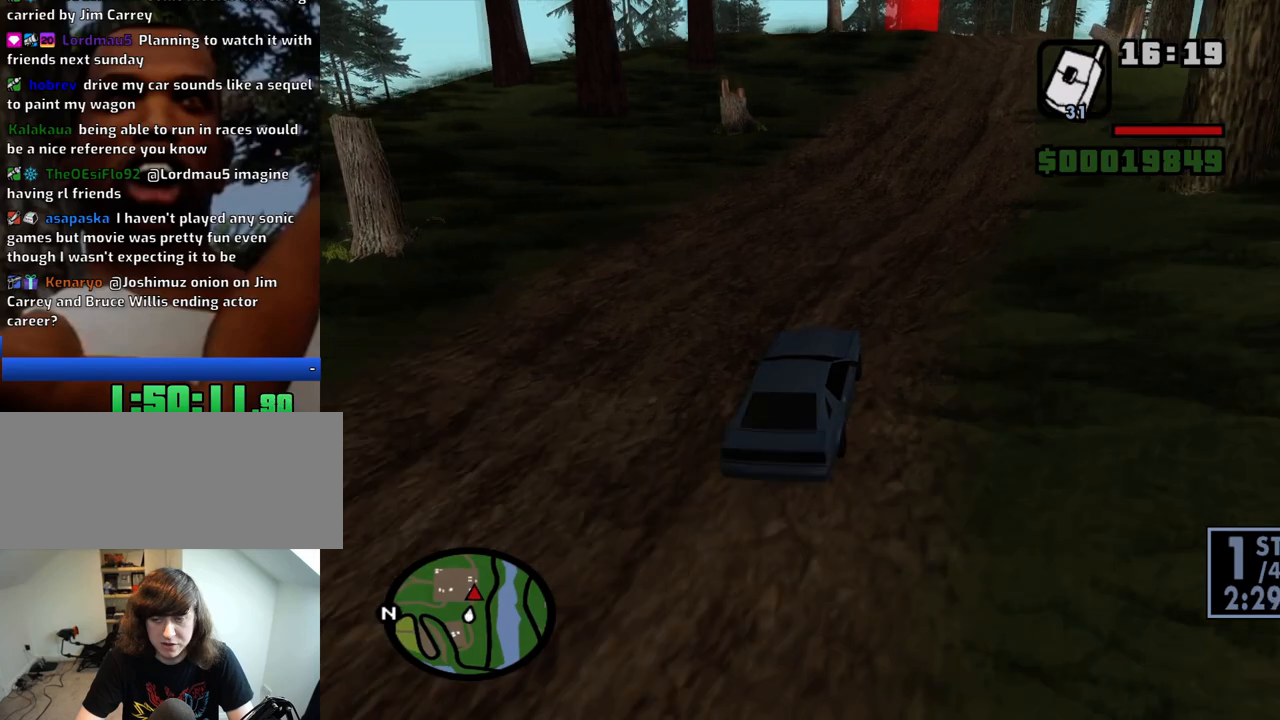
{"keys": ["w"], "mouse": [], "events": [[66, "6", "up"], [116, "6", "down"], [166, "d", "down"], [266, "6", "up"], [266, "d", "up"]]}
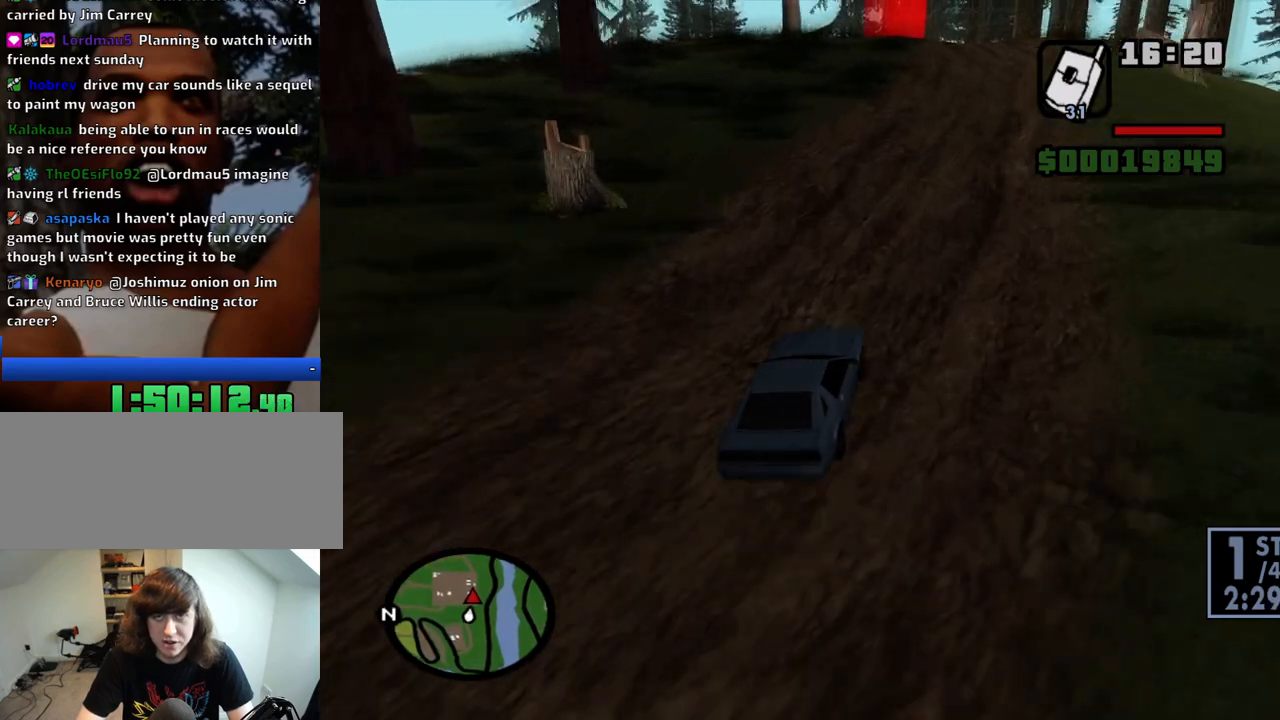
{"keys": ["w"], "mouse": [], "events": []}
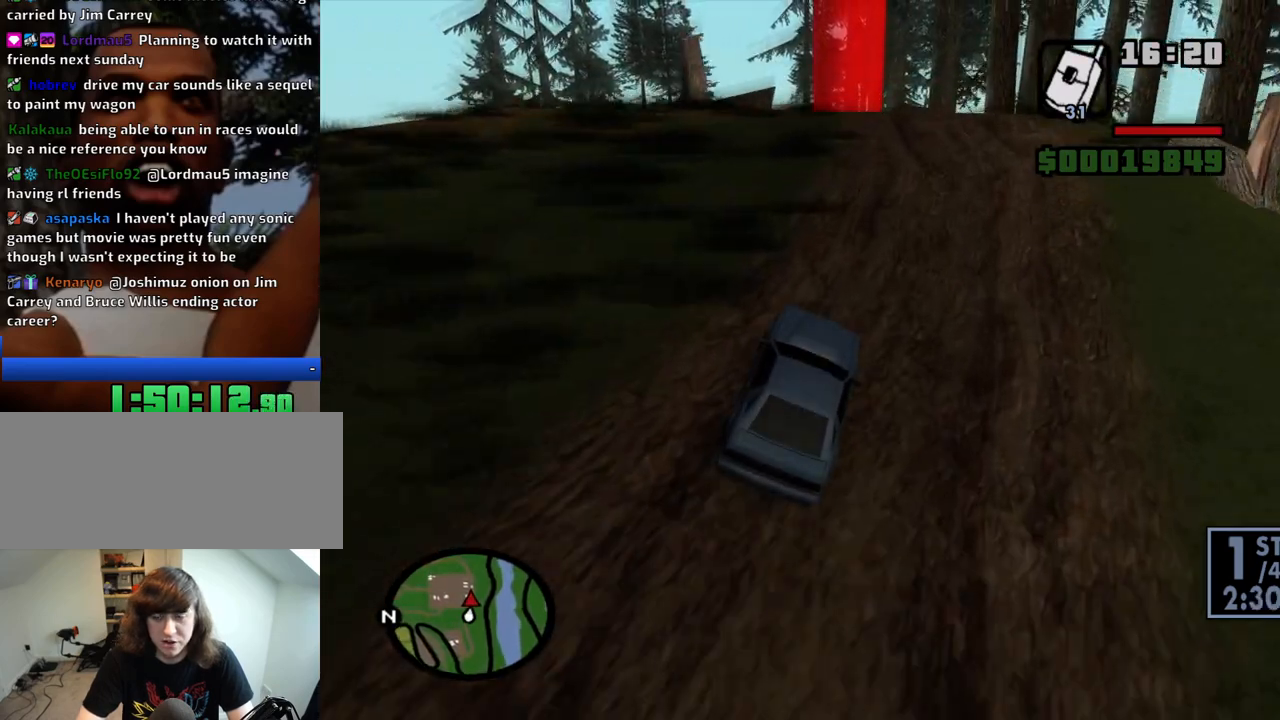
{"keys": ["w"], "mouse": [], "events": [[66, "a", "down"], [200, "a", "up"], [383, "a", "down"], [483, "a", "up"]]}
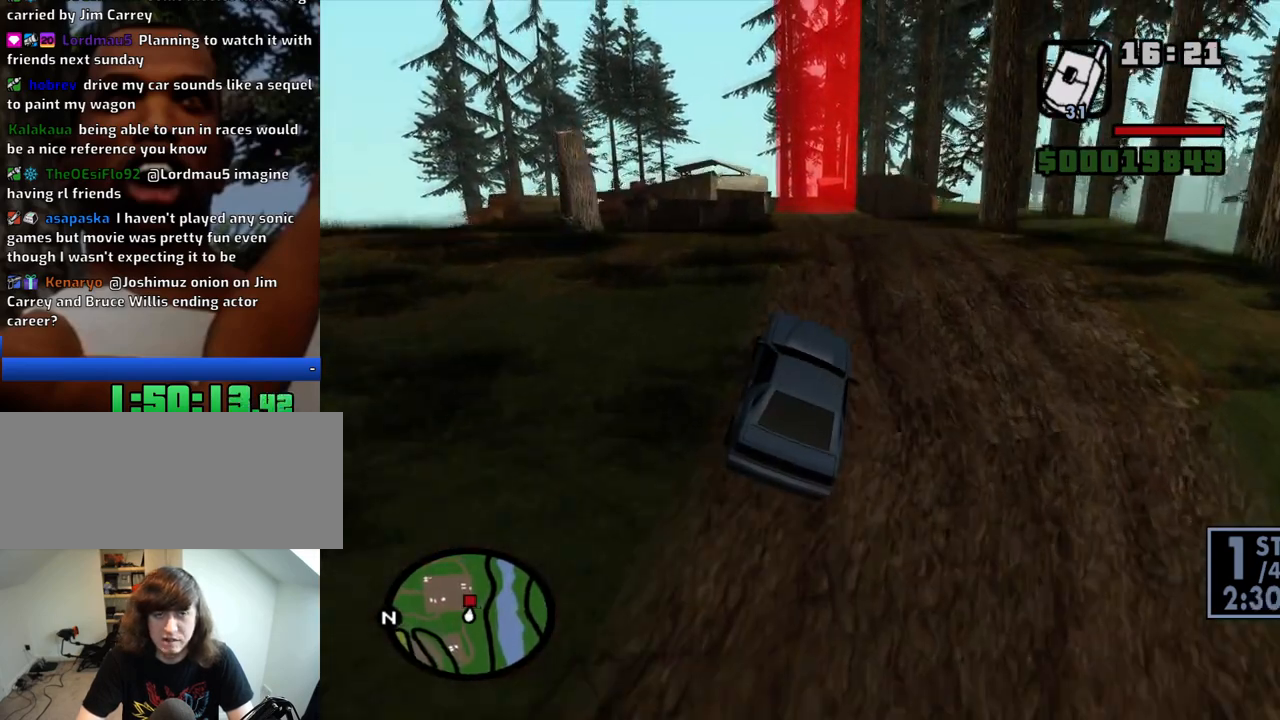
{"keys": ["a", "w"], "mouse": [], "events": [[166, "a", "down"], [316, "a", "up"], [500, "a", "down"]]}
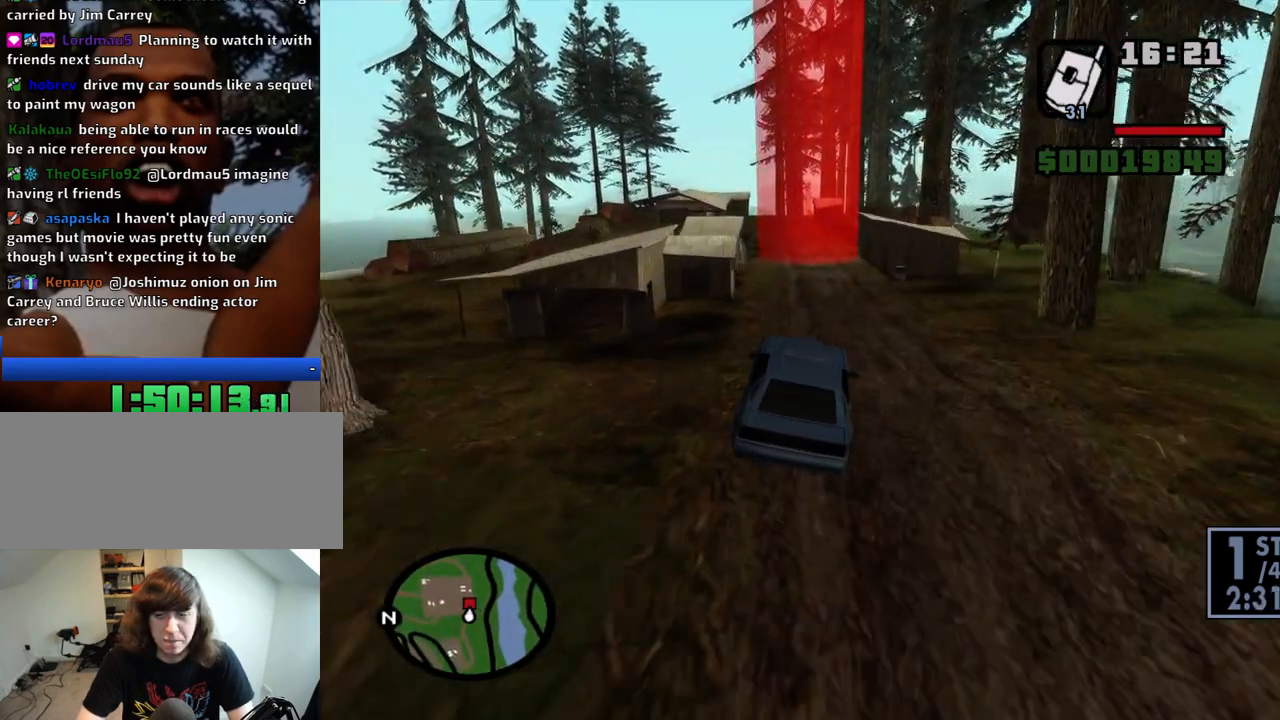
{"keys": ["a", "w"], "mouse": [], "events": [[233, "a", "up"], [416, "a", "down"]]}
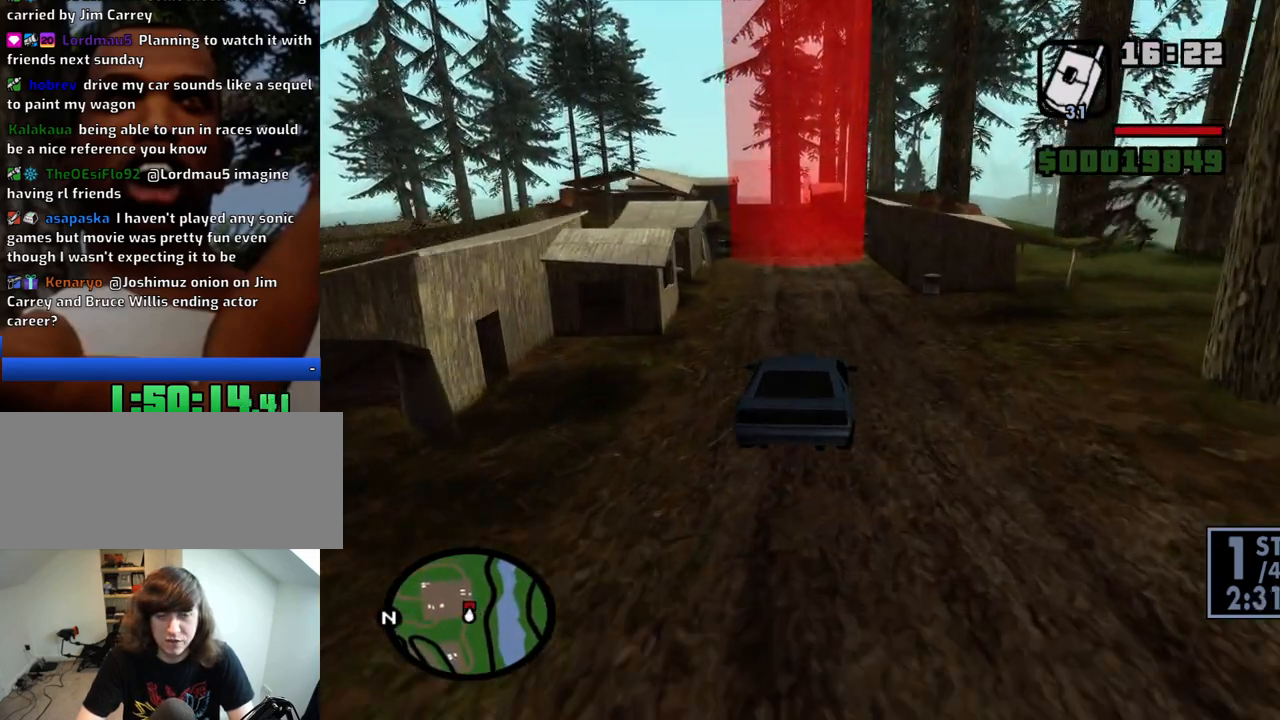
{"keys": ["w"], "mouse": [], "events": [[16, "a", "up"], [300, "a", "down"], [433, "a", "up"]]}
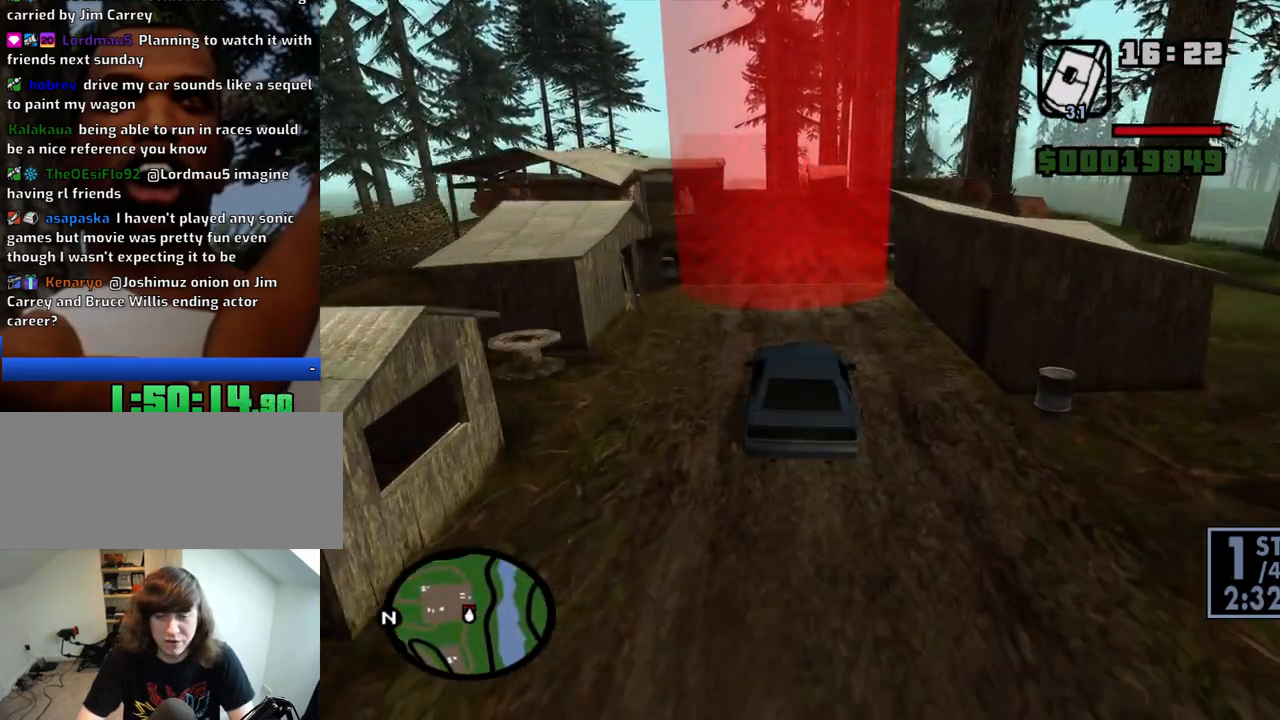
{"keys": [], "mouse": [], "events": [[216, "a", "down"], [266, "w", "up"], [350, "a", "up"]]}
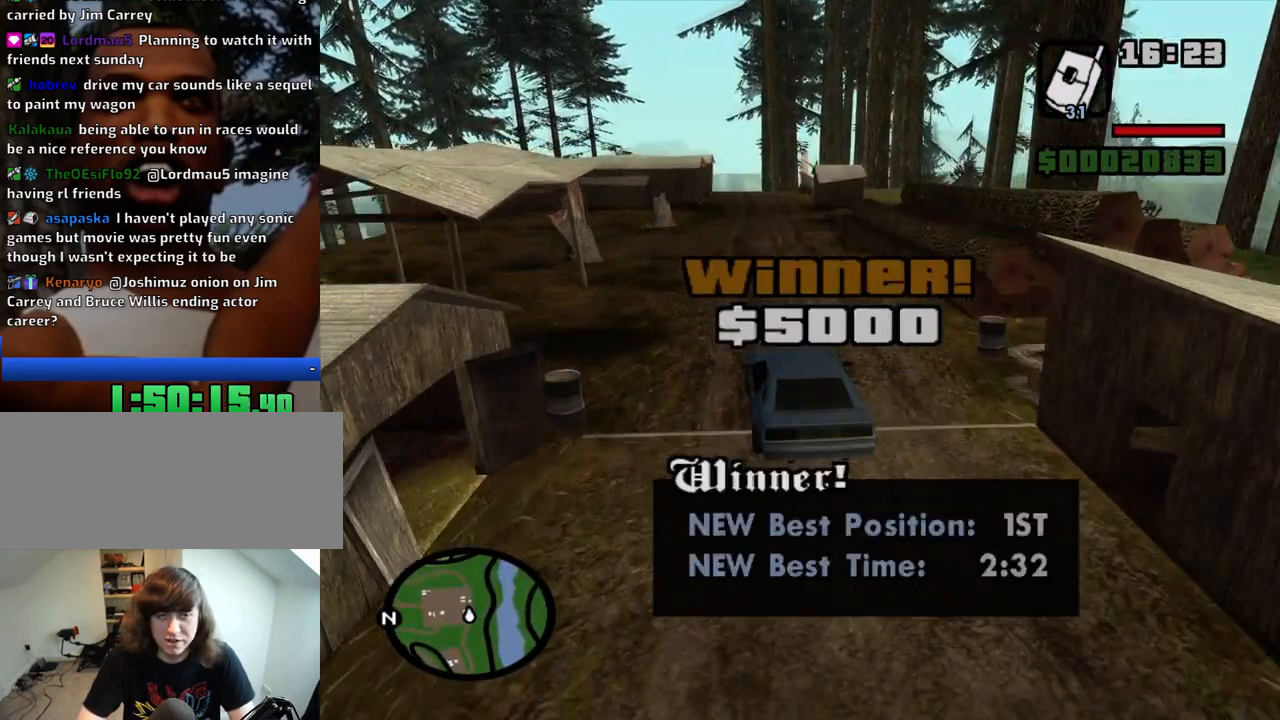
{"keys": ["6", "s"], "mouse": [], "events": [[50, "s", "down"], [133, "6", "down"], [233, "6", "up"], [283, "6", "down"], [366, "6", "up"], [416, "6", "down"]]}
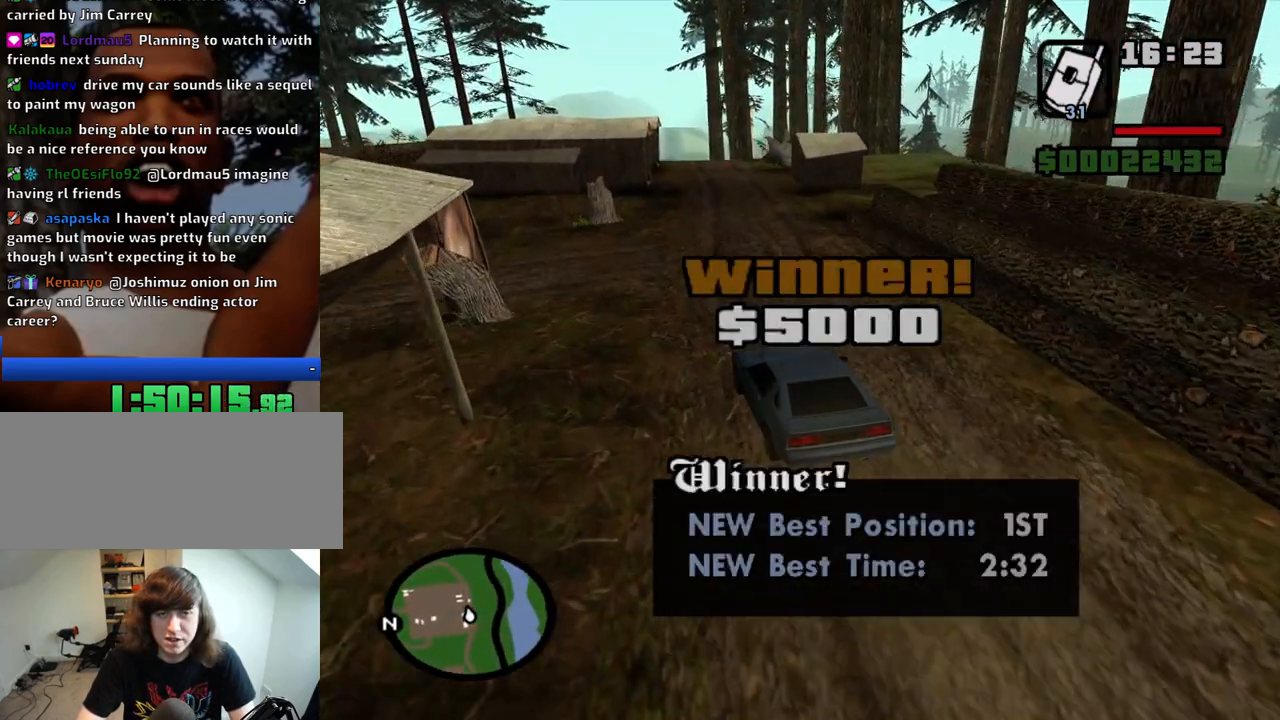
{"keys": [], "mouse": [], "events": [[16, "6", "up"], [66, "6", "down"], [150, "6", "up"], [150, "d", "down"], [200, "6", "down"], [250, "d", "up"], [250, "s", "up"], [300, "6", "up"]]}
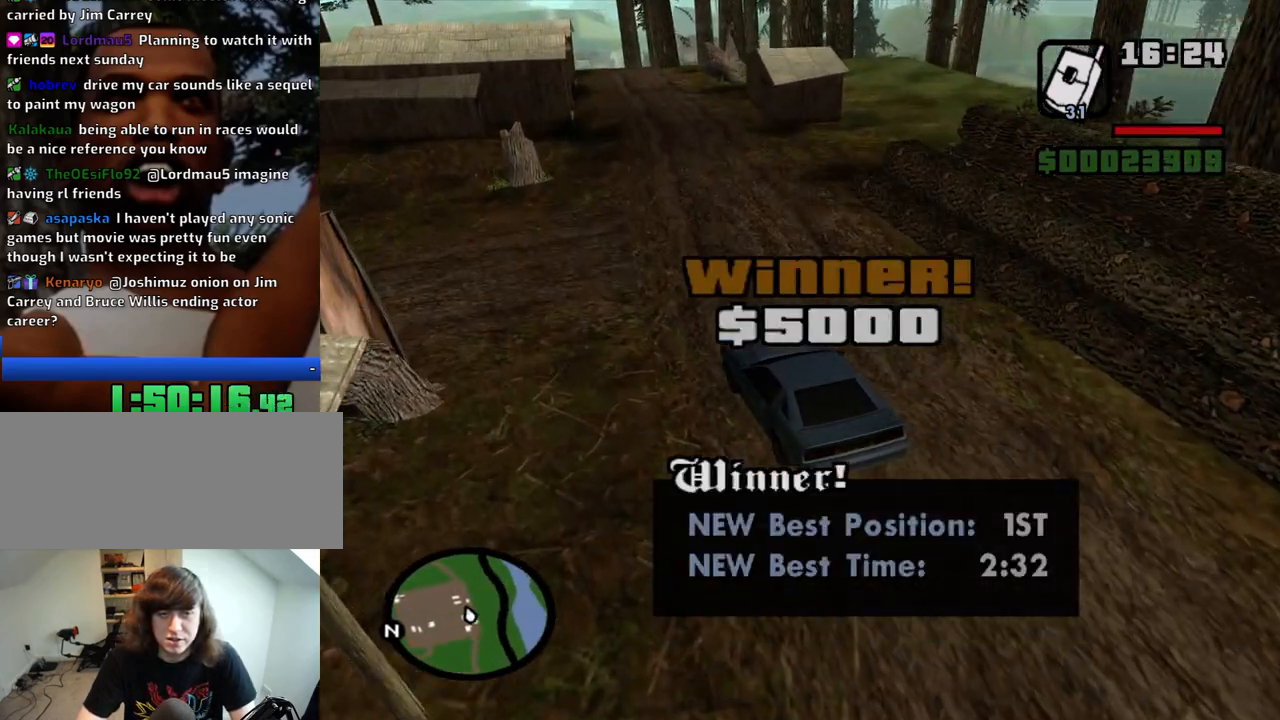
{"keys": [], "mouse": [], "events": [[83, "d", "down"], [166, "d", "up"]]}
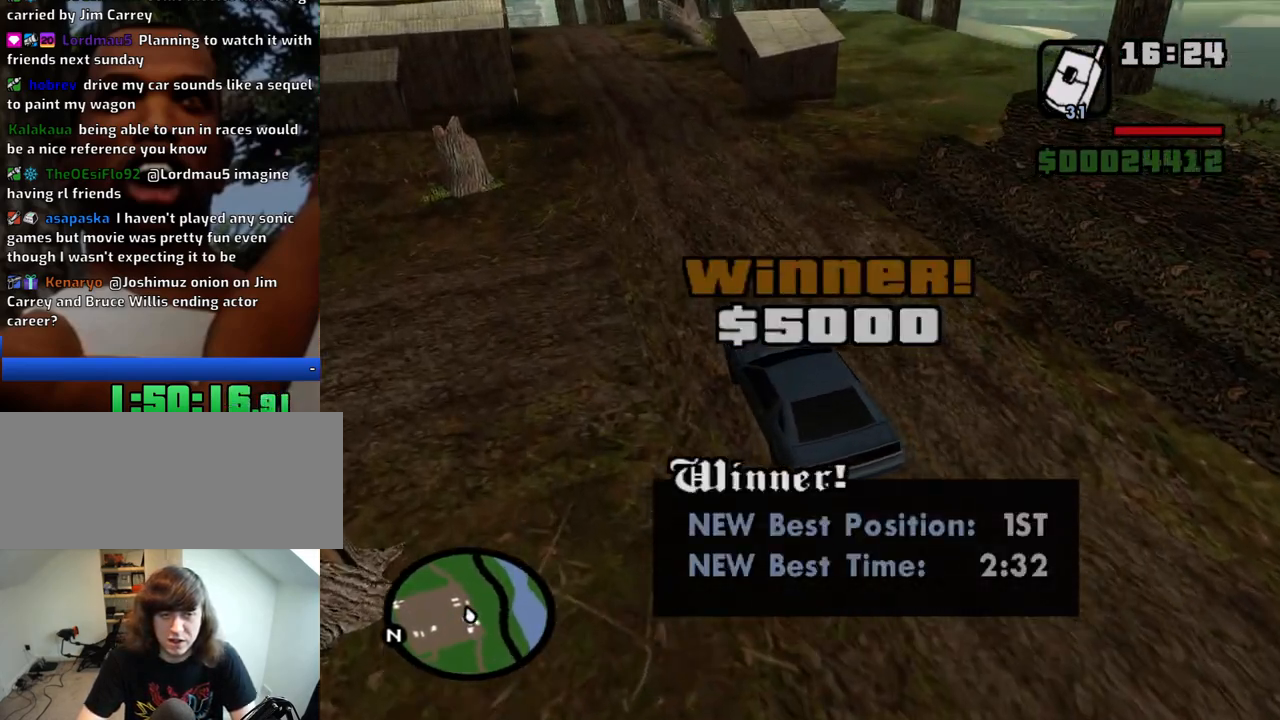
{"keys": [], "mouse": [], "events": []}
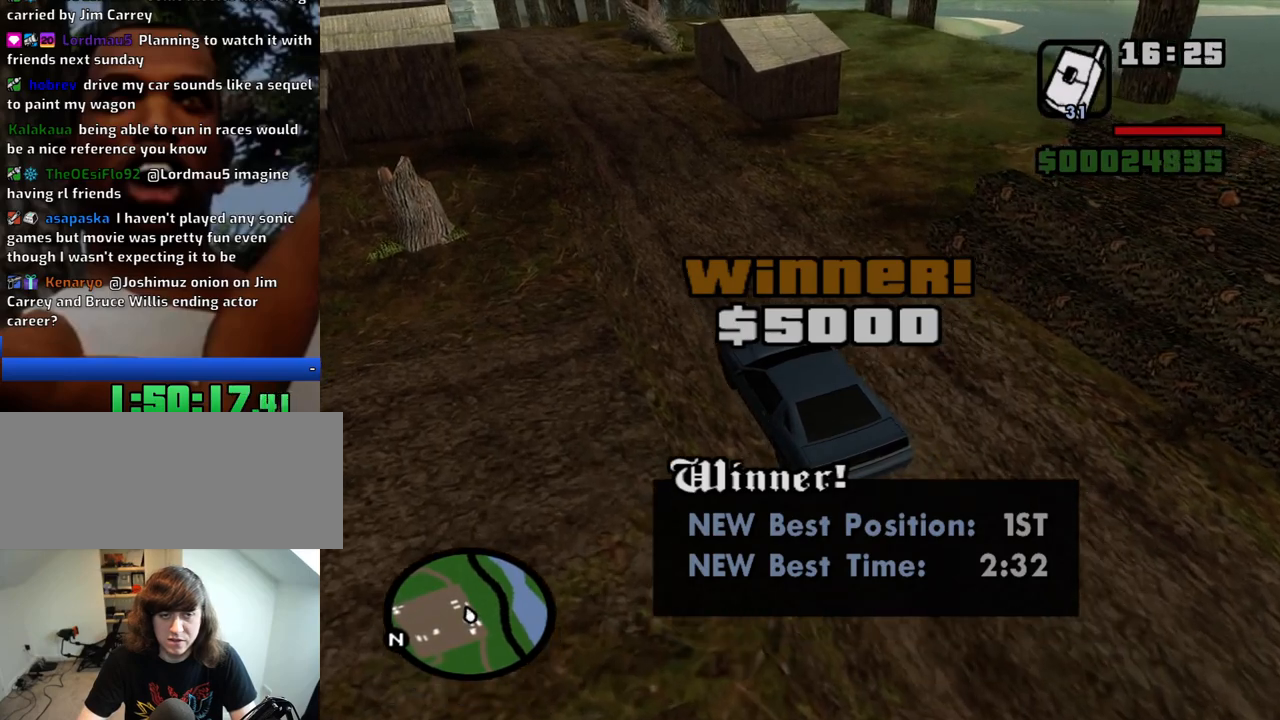
{"keys": ["s"], "mouse": [], "events": [[100, "d", "down"], [200, "d", "up"], [300, "s", "down"]]}
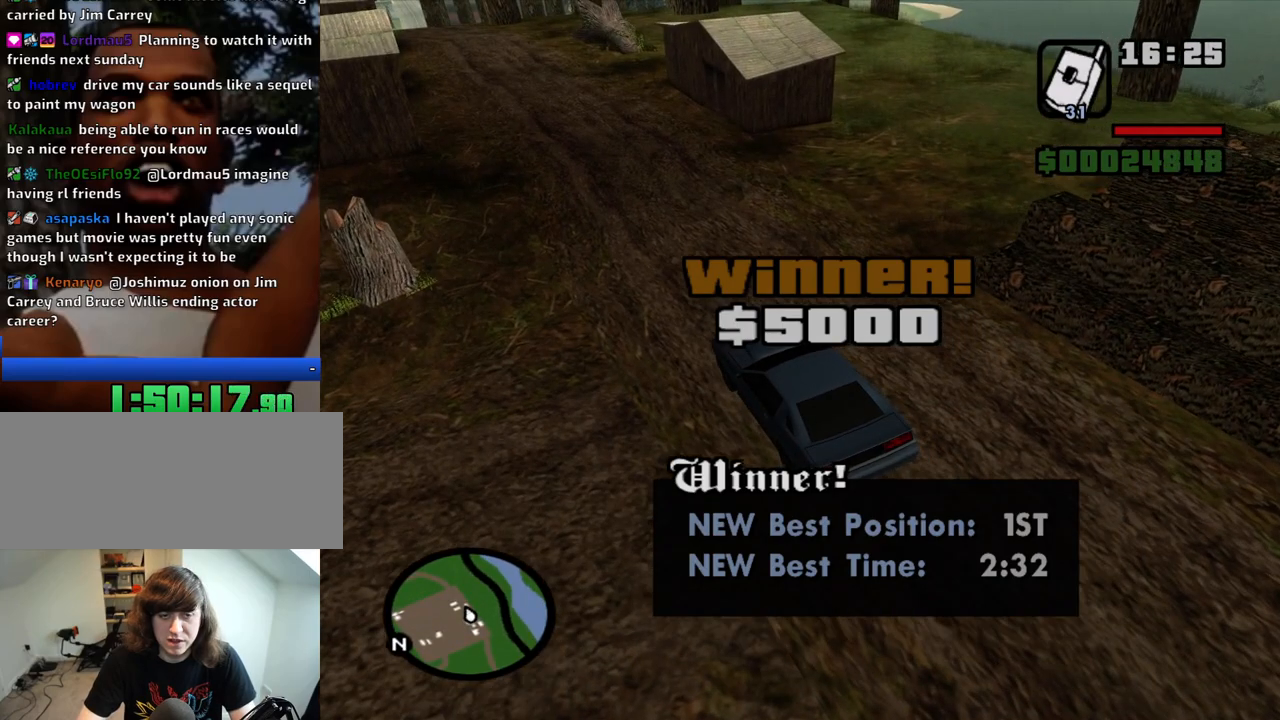
{"keys": ["s"], "mouse": [], "events": [[33, "a", "down"], [500, "a", "up"]]}
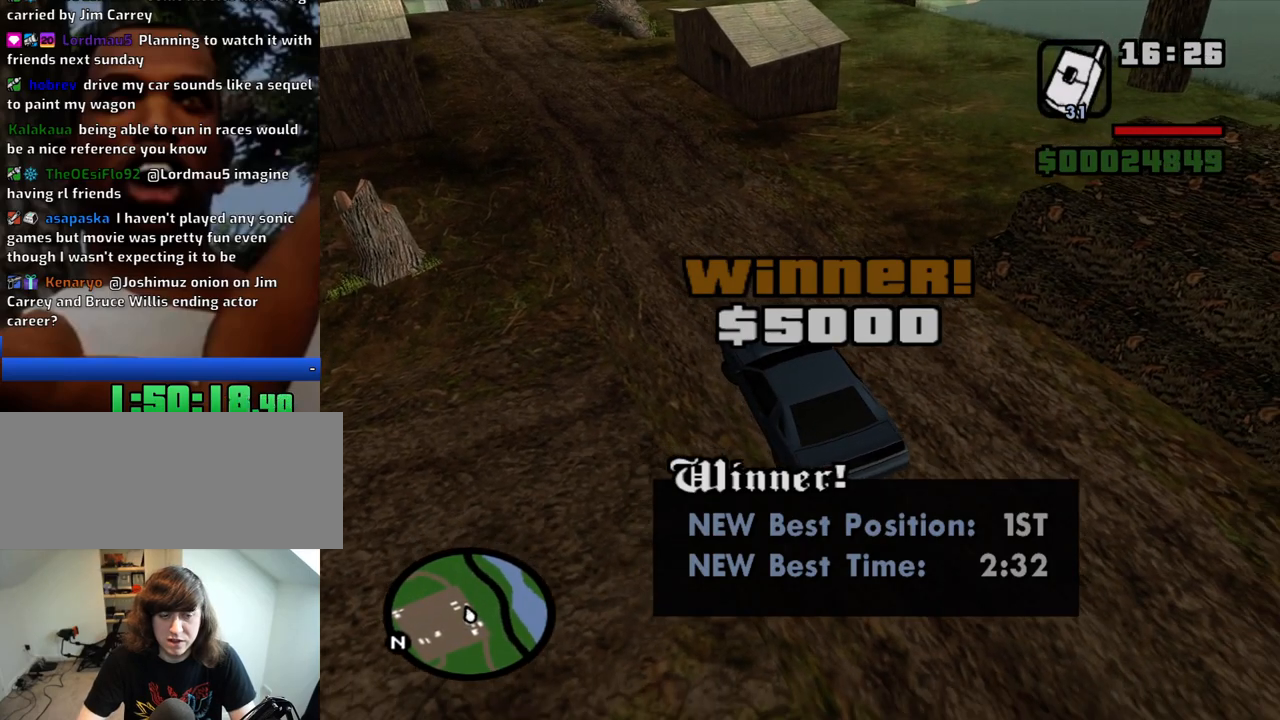
{"keys": ["a", "w"], "mouse": [], "events": [[283, "s", "up"], [416, "a", "down"], [466, "w", "down"]]}
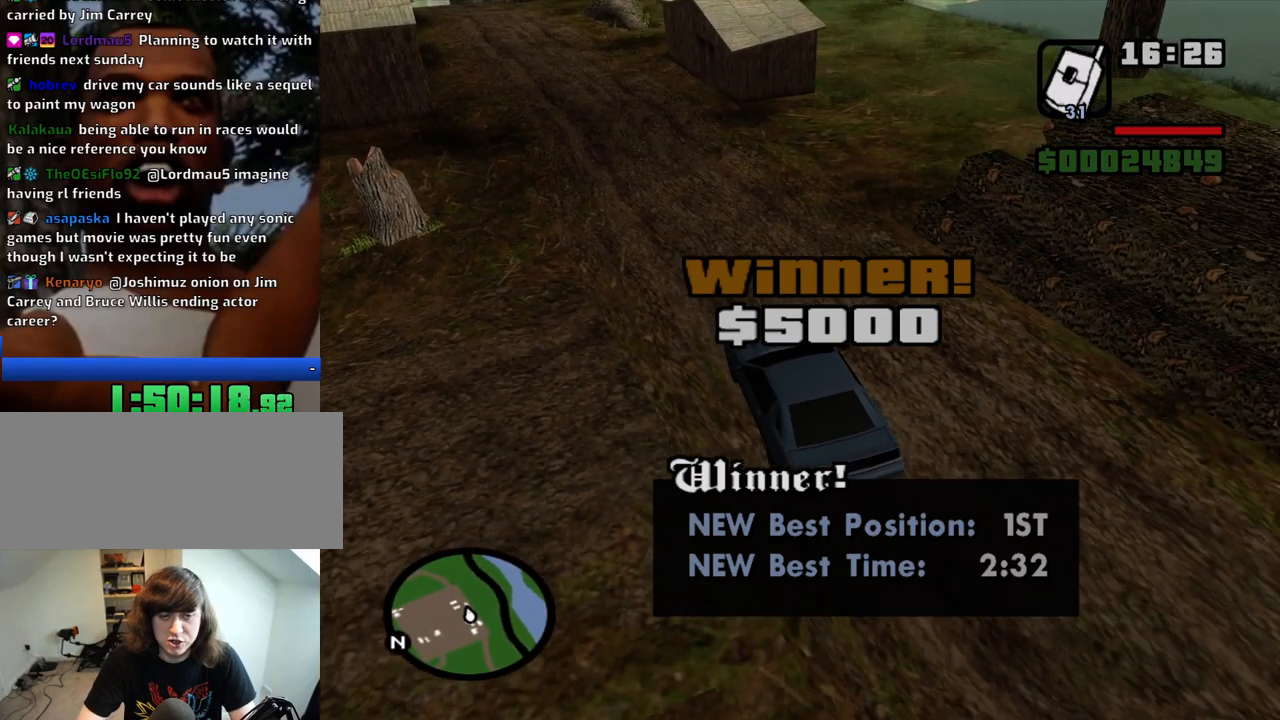
{"keys": ["w"], "mouse": [], "events": [[383, "a", "up"]]}
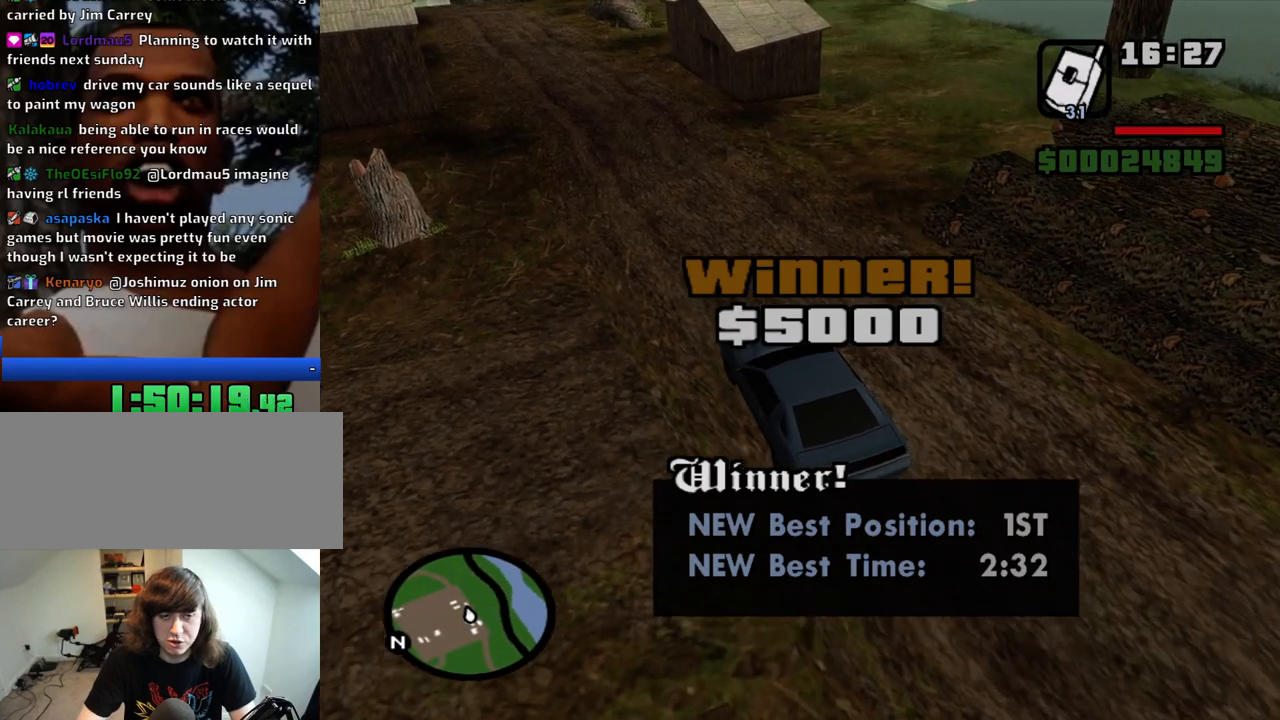
{"keys": ["s"], "mouse": [], "events": [[83, "w", "up"], [350, "6", "down"], [500, "6", "up"], [500, "s", "down"]]}